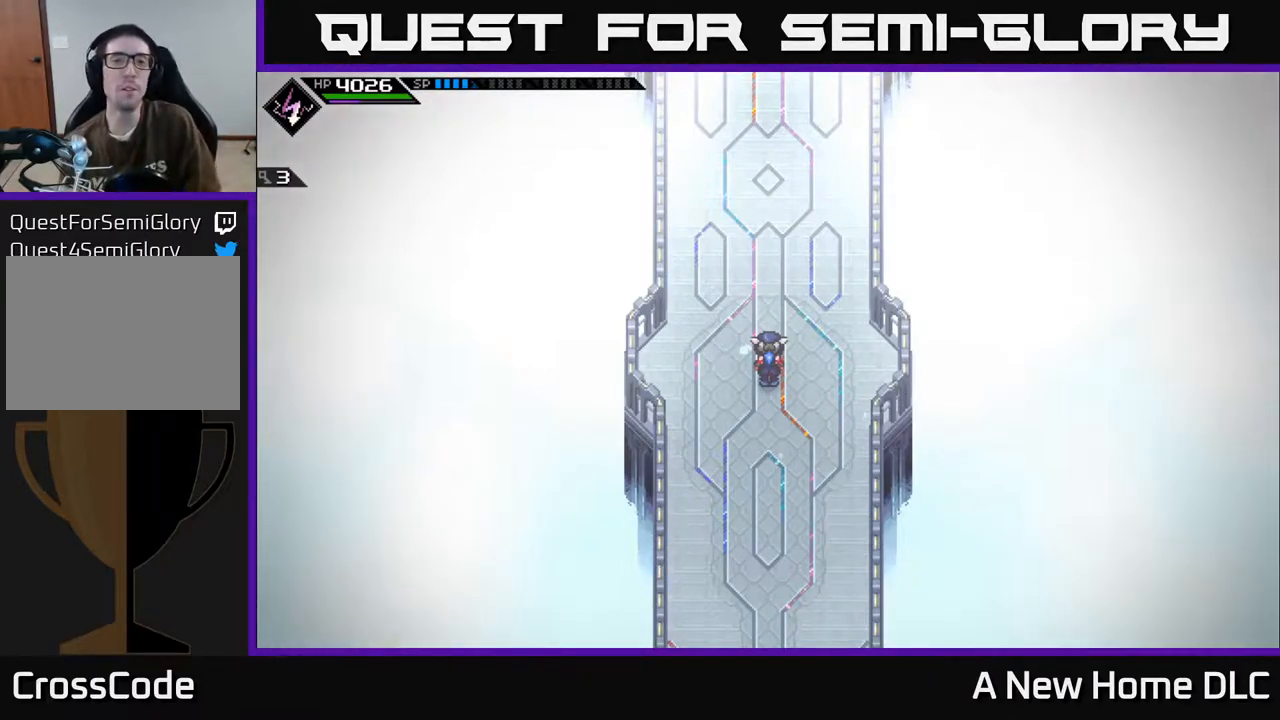
Gameplay with a controller (Xbox layout); each line is a JSON object with the inputs held at the frame after it. "events" lists button and stick changes between this image and that frame as [ms after this image, input, new state], when the widget could be followed in between.
{"buttons": [], "left_stick": "up", "right_stick": "center", "events": [[267, "left_stick", "up-right"], [367, "left_stick", "up"]]}
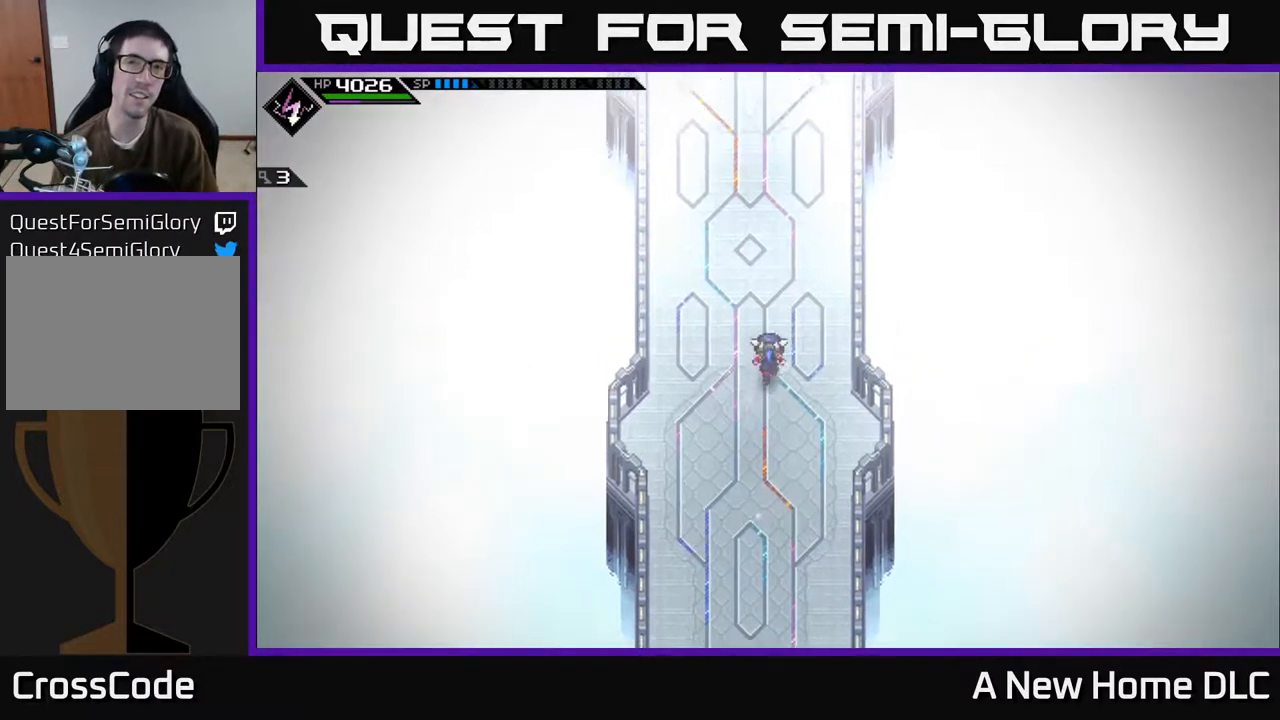
{"buttons": ["L1"], "left_stick": "up", "right_stick": "center", "events": [[483, "L1", "down"]]}
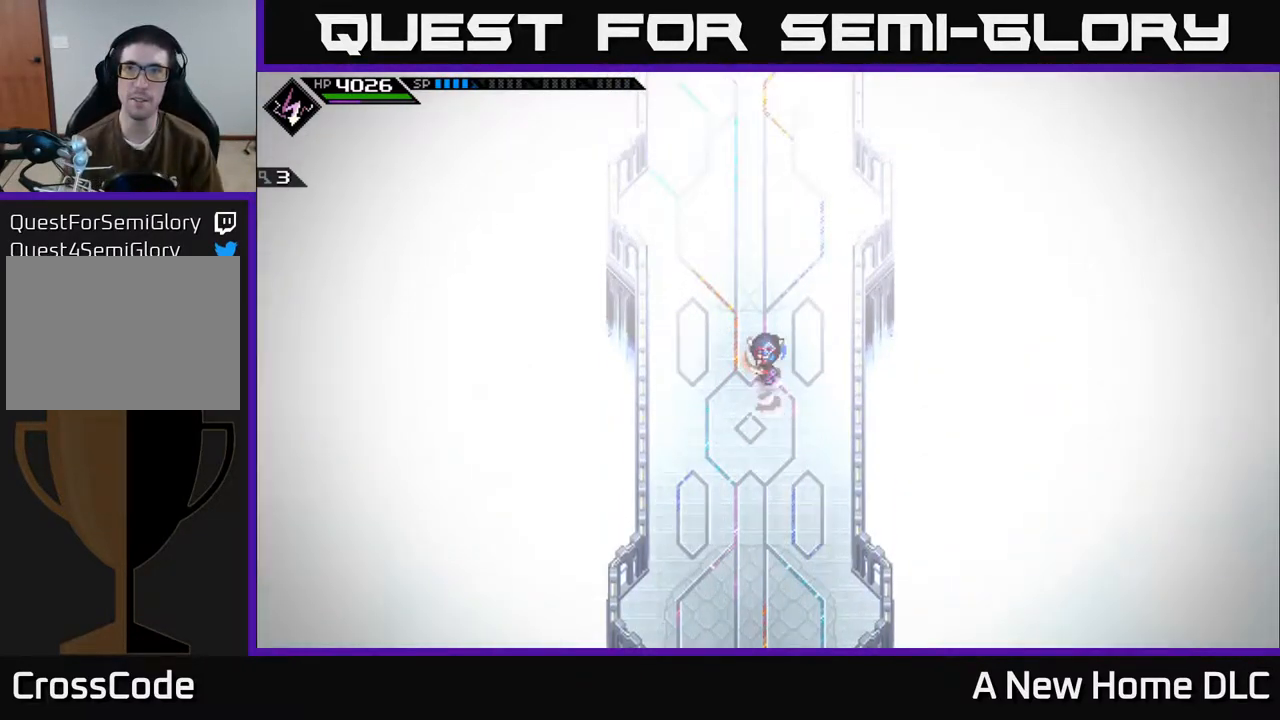
{"buttons": [], "left_stick": "up", "right_stick": "center", "events": [[100, "L1", "up"], [183, "L1", "down"], [267, "L1", "up"], [367, "L1", "down"], [483, "L1", "up"]]}
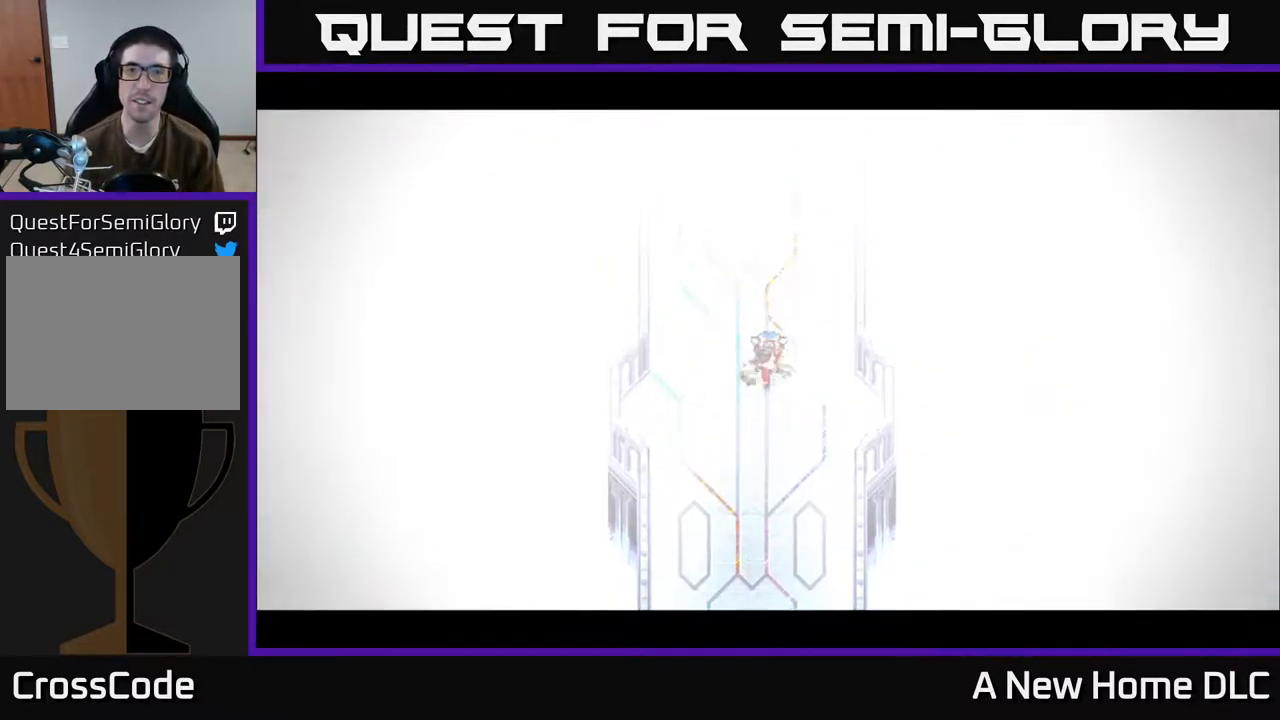
{"buttons": [], "left_stick": "center", "right_stick": "center", "events": [[417, "Y", "down"], [467, "left_stick", "center"], [483, "Y", "up"]]}
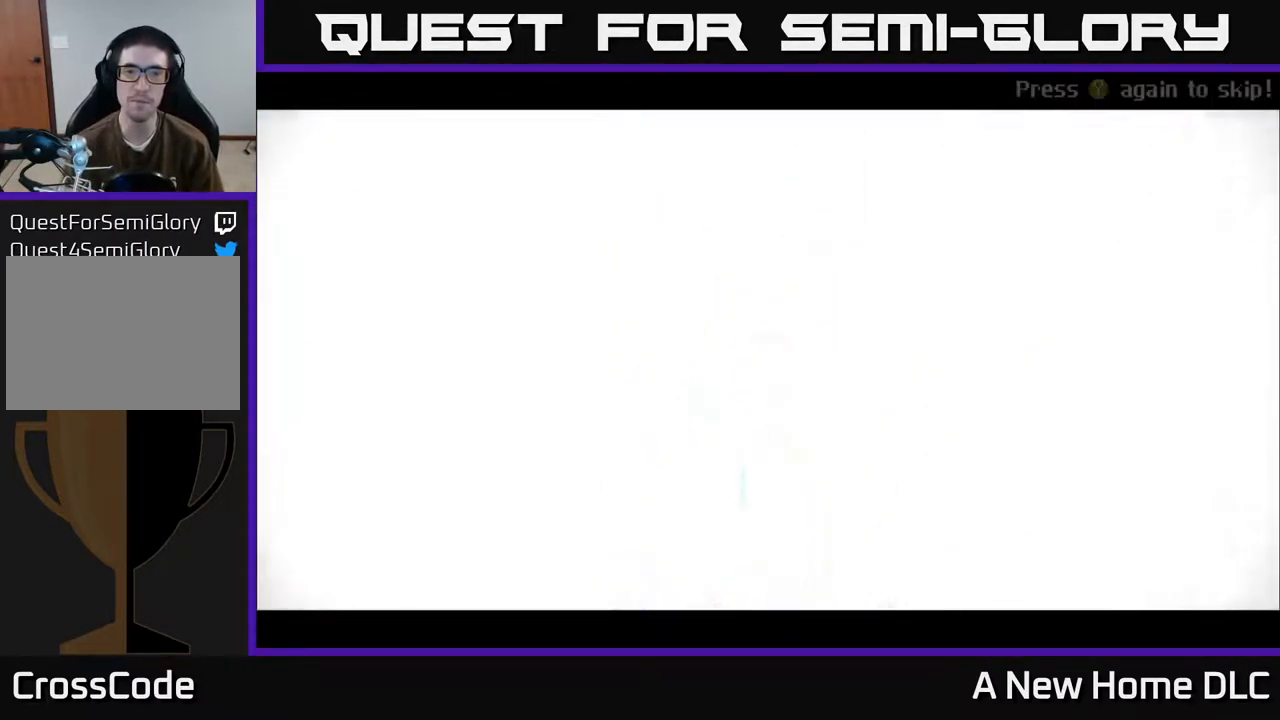
{"buttons": [], "left_stick": "center", "right_stick": "center", "events": [[67, "Y", "down"], [150, "Y", "up"], [317, "A", "down"], [416, "A", "up"]]}
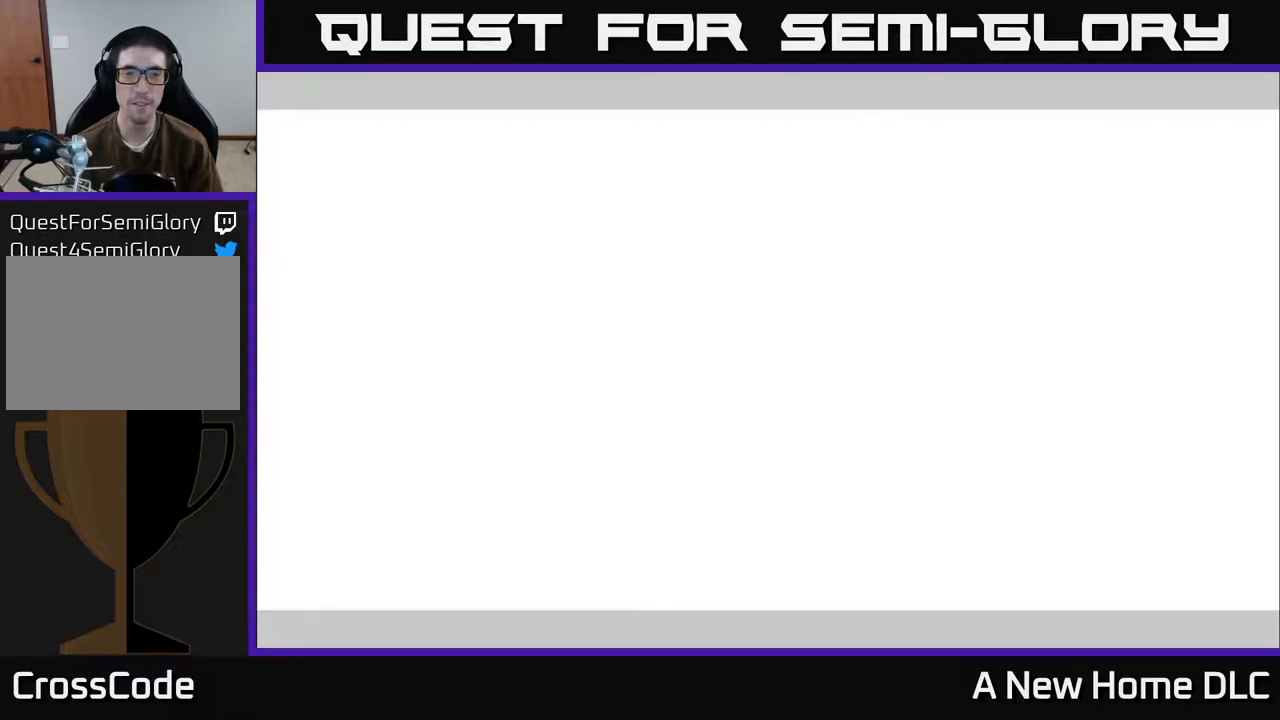
{"buttons": [], "left_stick": "center", "right_stick": "center", "events": [[117, "Y", "down"], [184, "Y", "up"], [267, "Y", "down"], [334, "Y", "up"]]}
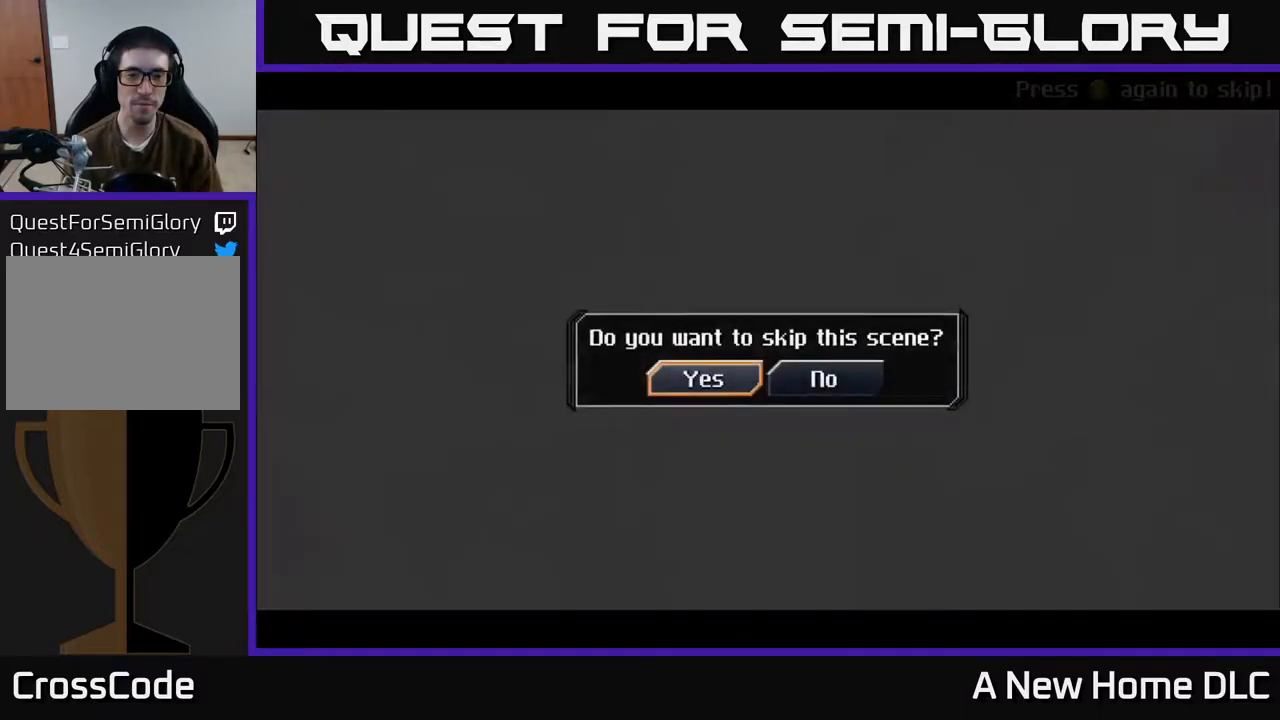
{"buttons": [], "left_stick": "center", "right_stick": "center", "events": [[67, "A", "down"], [167, "A", "up"]]}
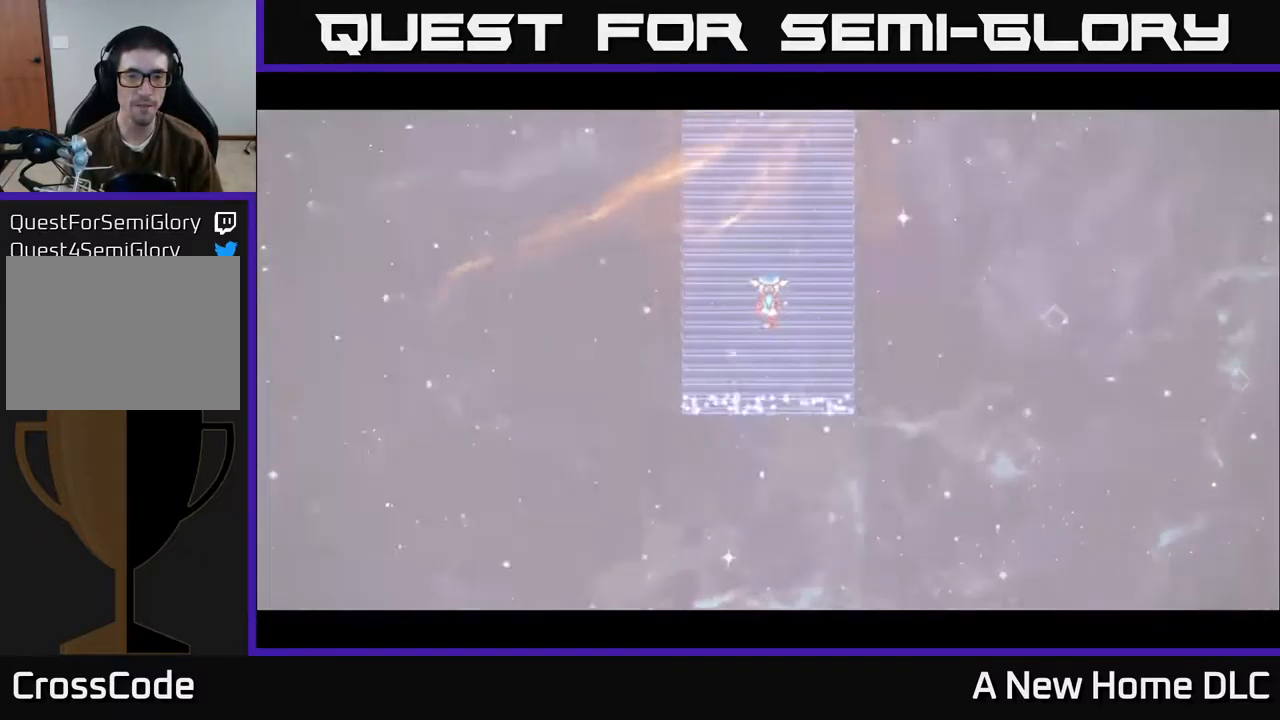
{"buttons": [], "left_stick": "center", "right_stick": "center", "events": []}
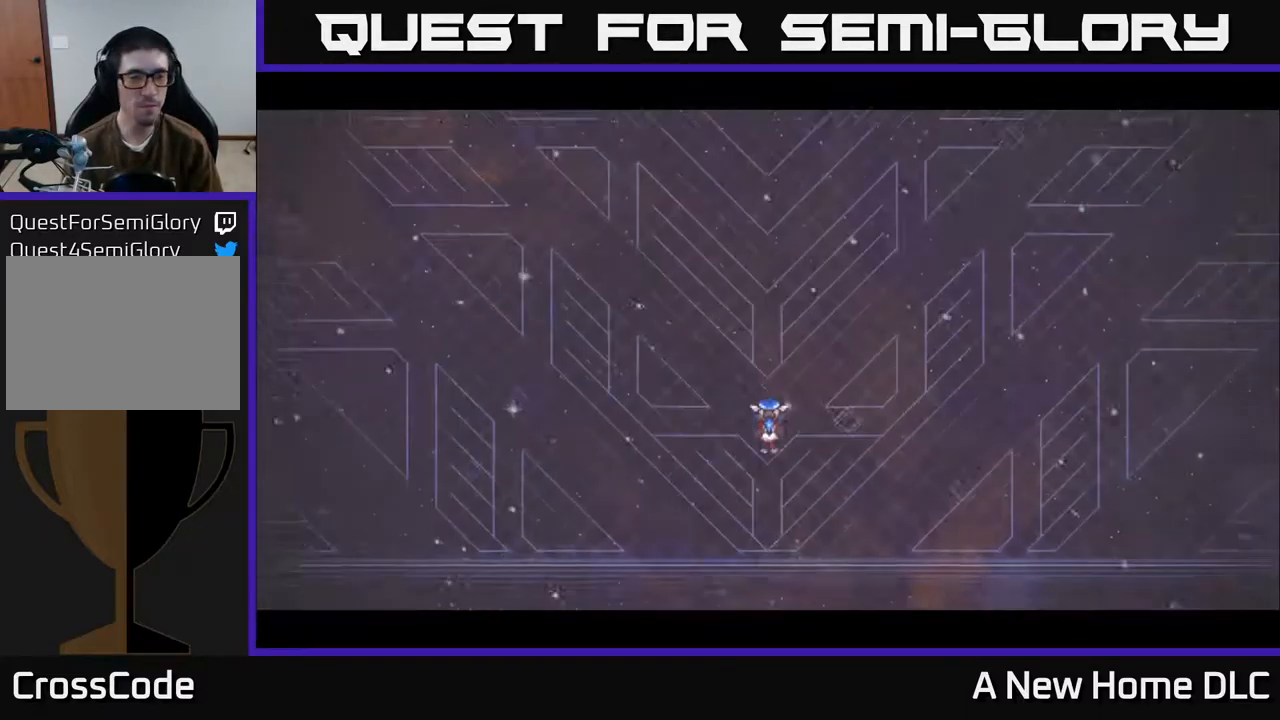
{"buttons": [], "left_stick": "center", "right_stick": "center", "events": []}
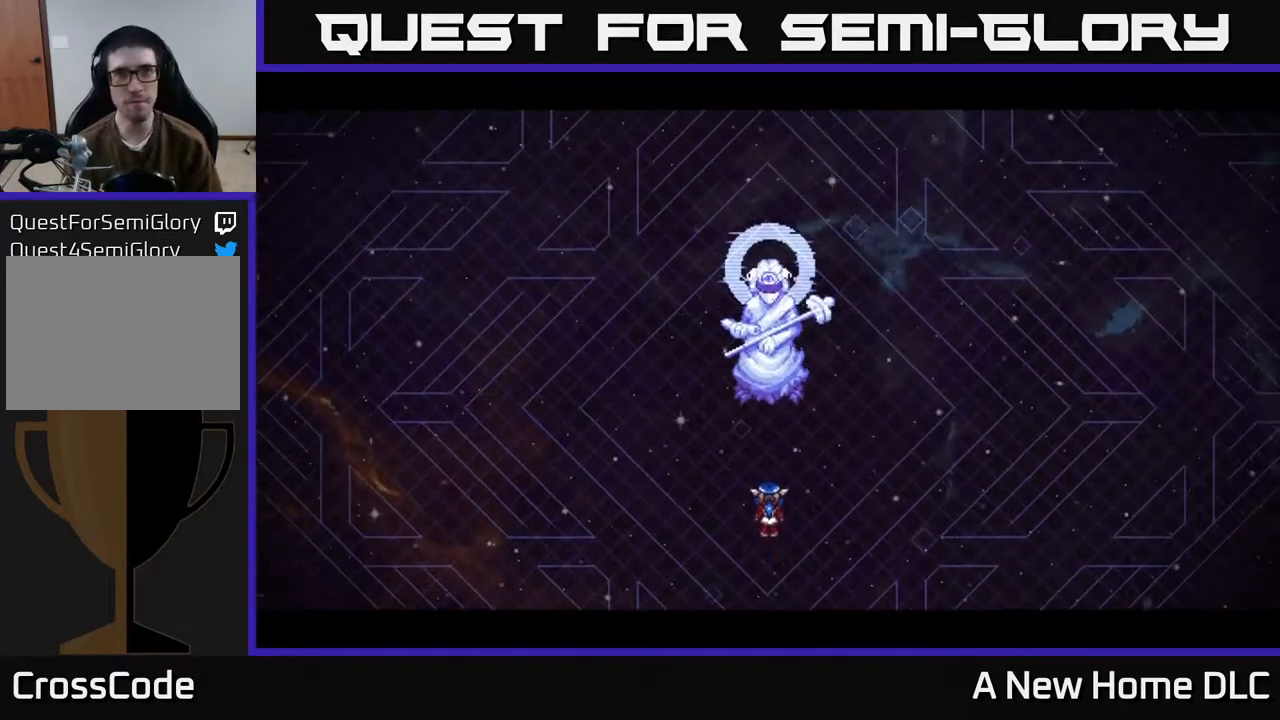
{"buttons": [], "left_stick": "center", "right_stick": "center", "events": []}
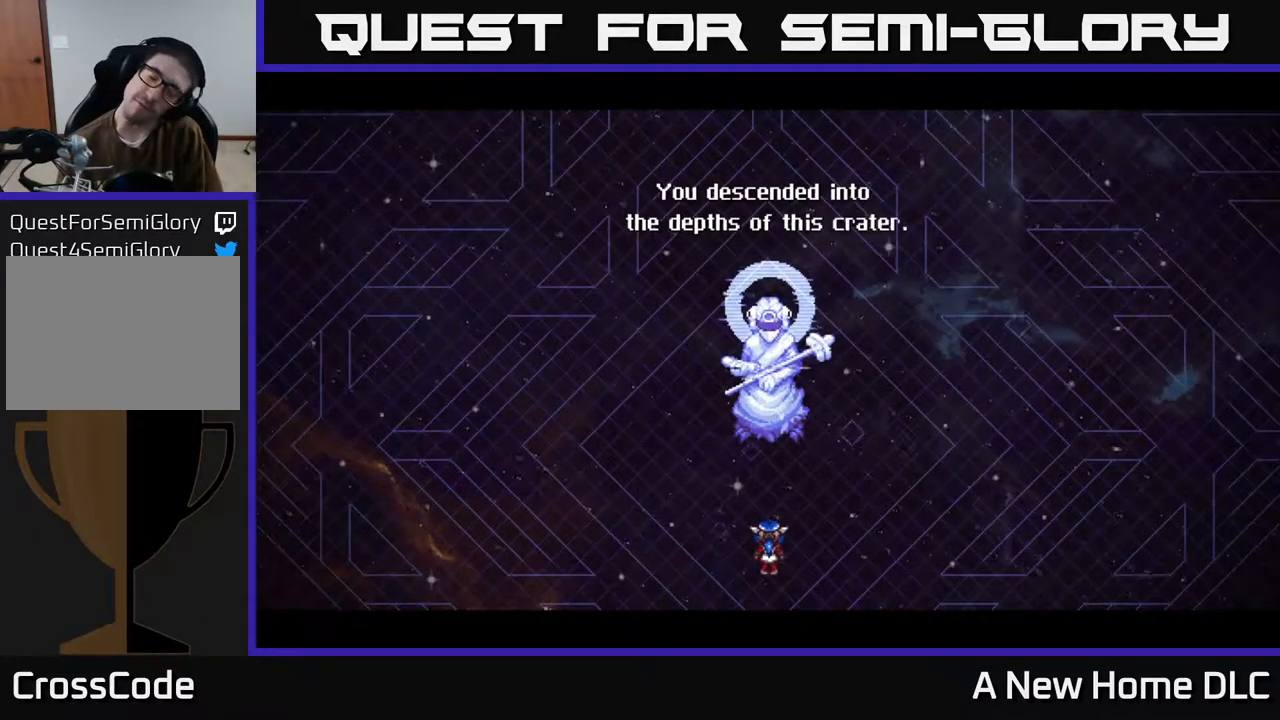
{"buttons": [], "left_stick": "center", "right_stick": "center", "events": []}
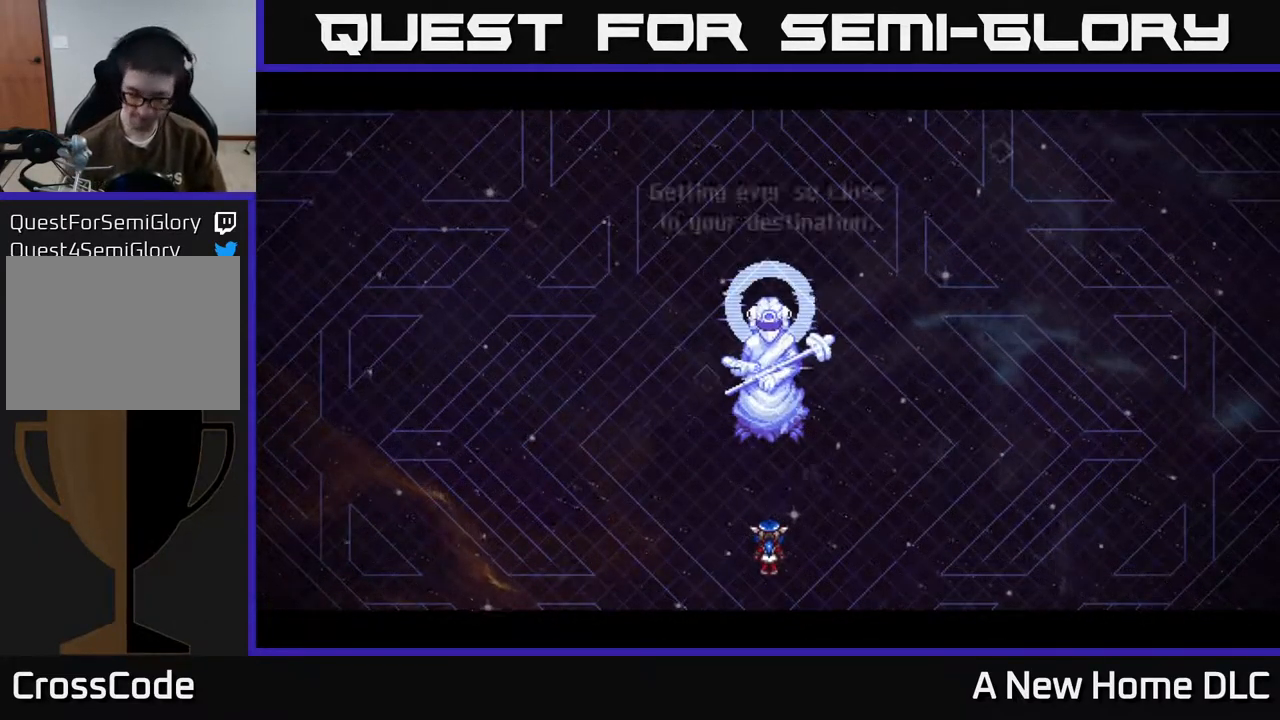
{"buttons": [], "left_stick": "center", "right_stick": "center", "events": []}
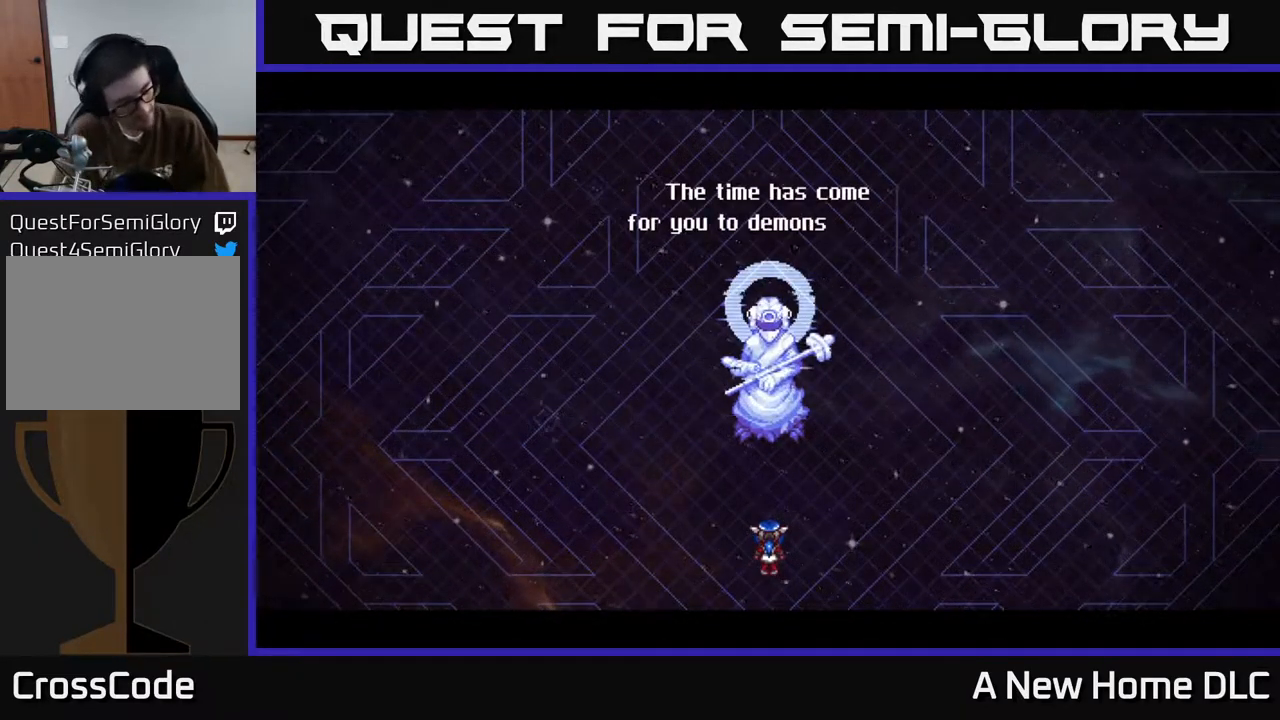
{"buttons": [], "left_stick": "center", "right_stick": "center", "events": []}
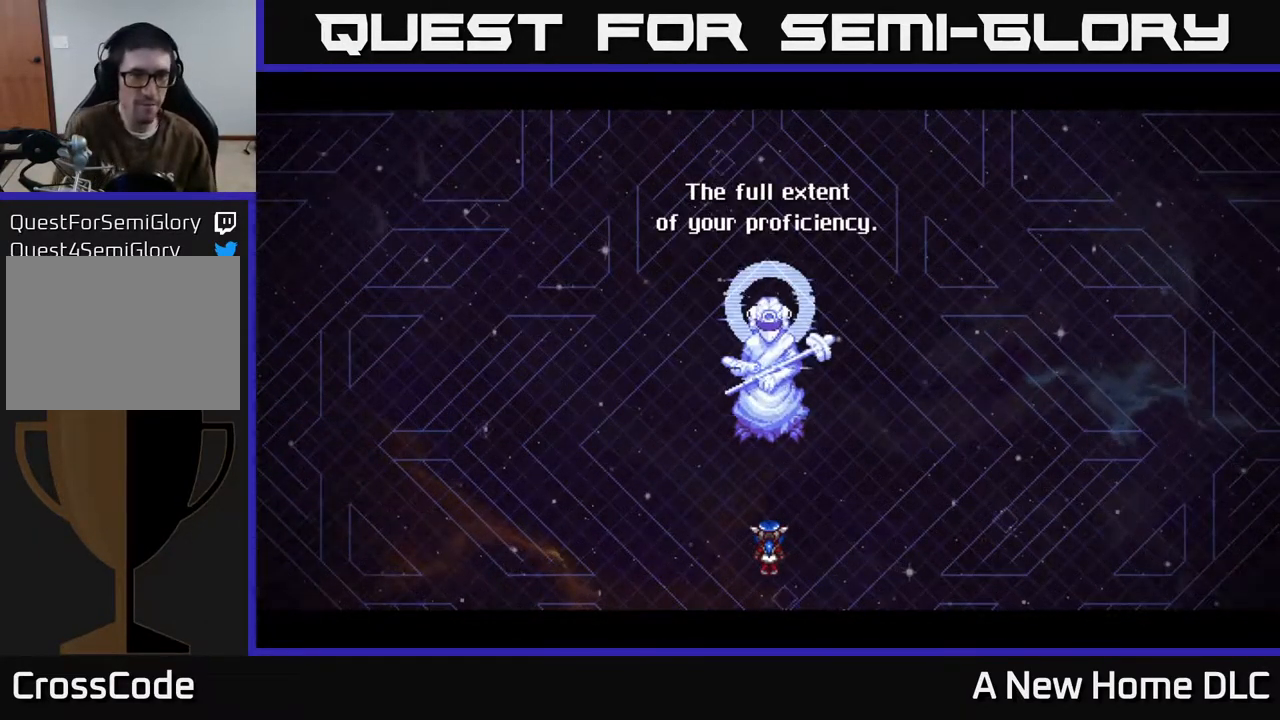
{"buttons": [], "left_stick": "center", "right_stick": "center", "events": []}
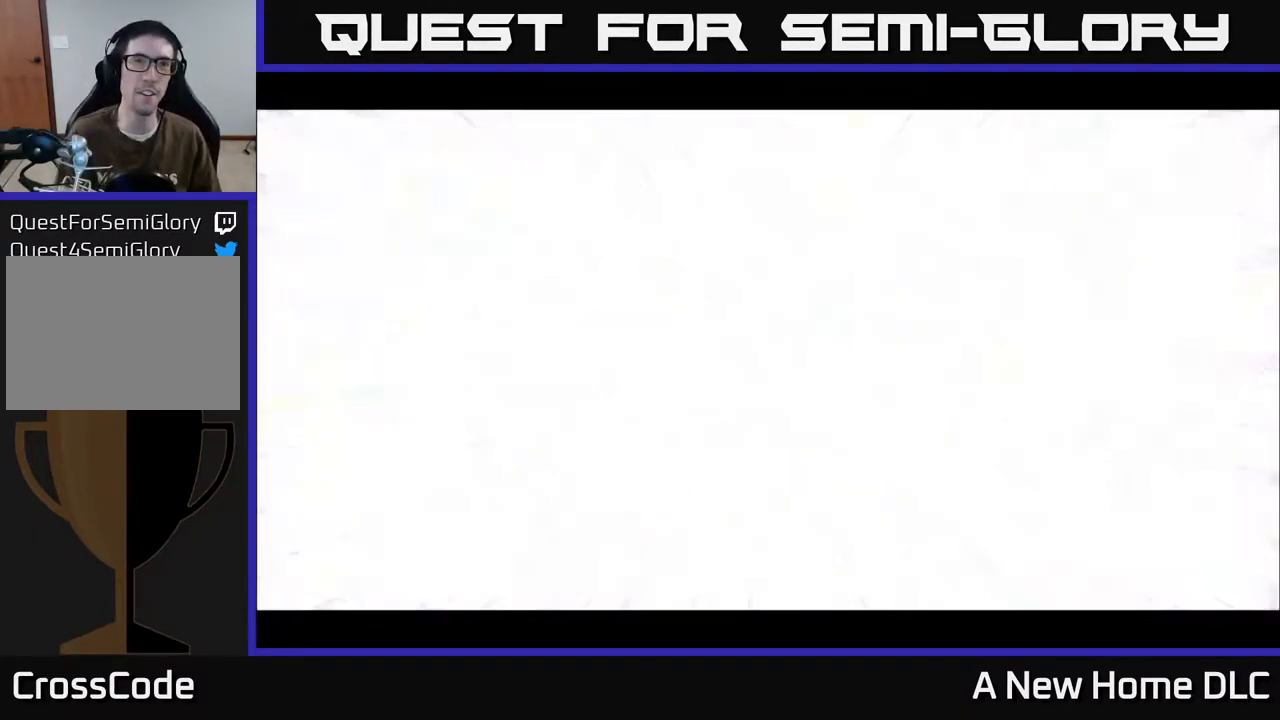
{"buttons": [], "left_stick": "center", "right_stick": "center", "events": [[100, "A", "down"], [217, "A", "up"], [300, "A", "down"], [450, "A", "up"]]}
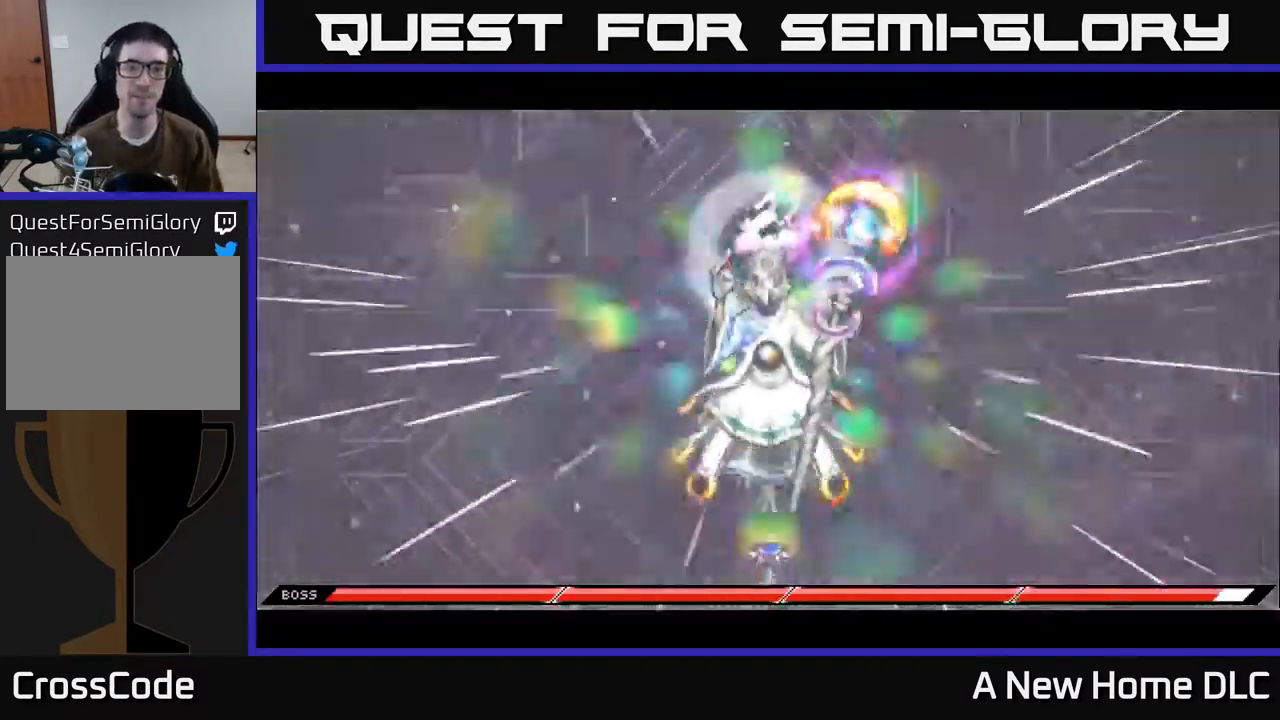
{"buttons": [], "left_stick": "center", "right_stick": "center", "events": []}
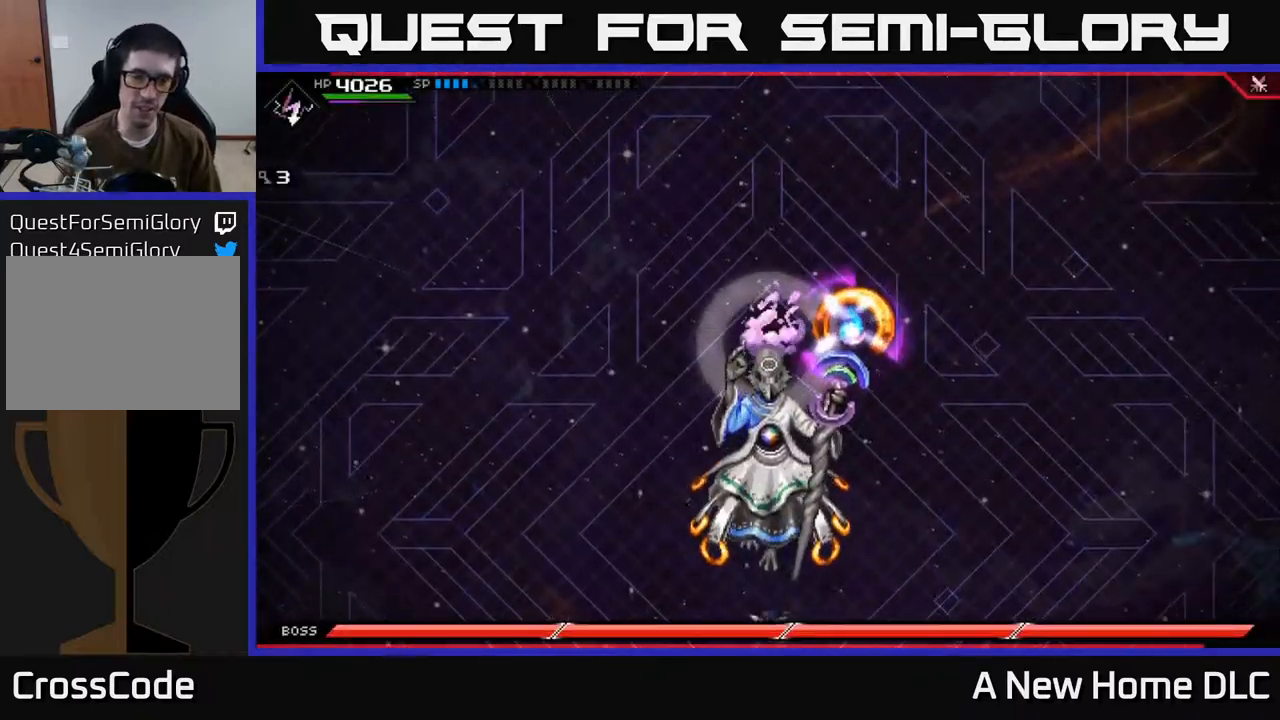
{"buttons": [], "left_stick": "center", "right_stick": "center", "events": [[417, "DPAD_LEFT", "down"], [450, "DPAD_LEFT", "up"]]}
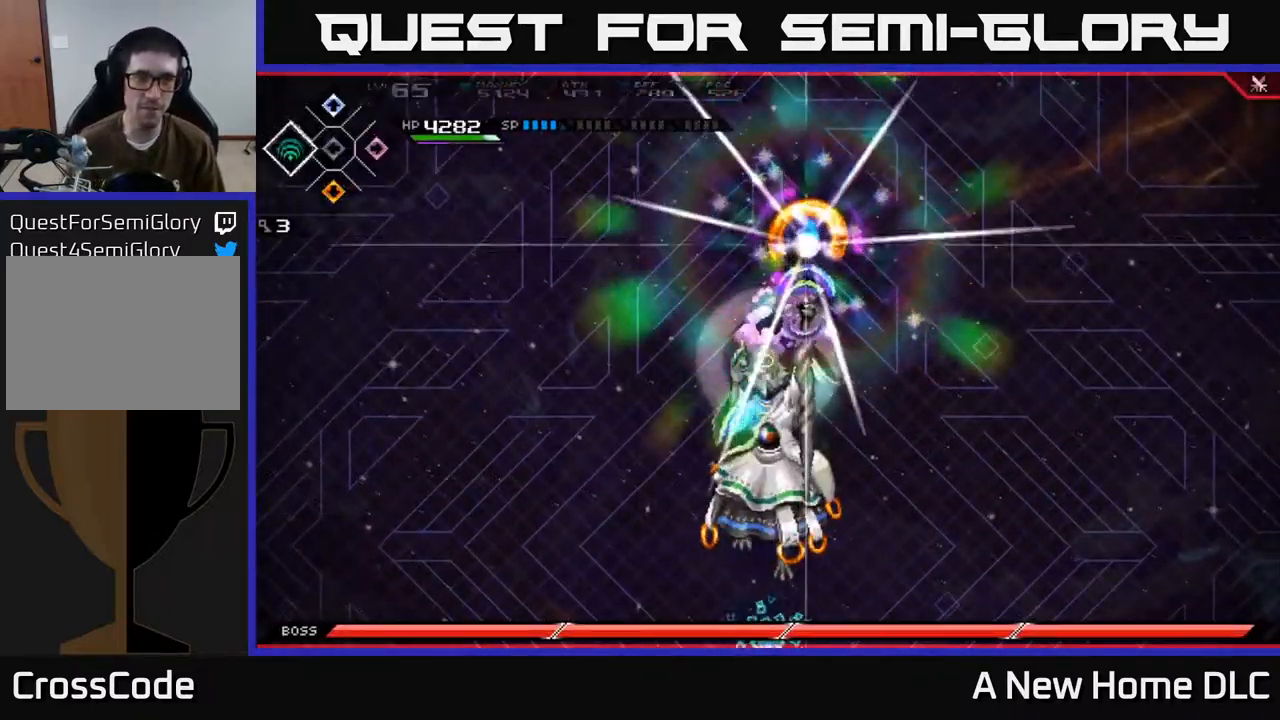
{"buttons": ["DPAD_UP"], "left_stick": "center", "right_stick": "center", "events": [[450, "DPAD_UP", "down"]]}
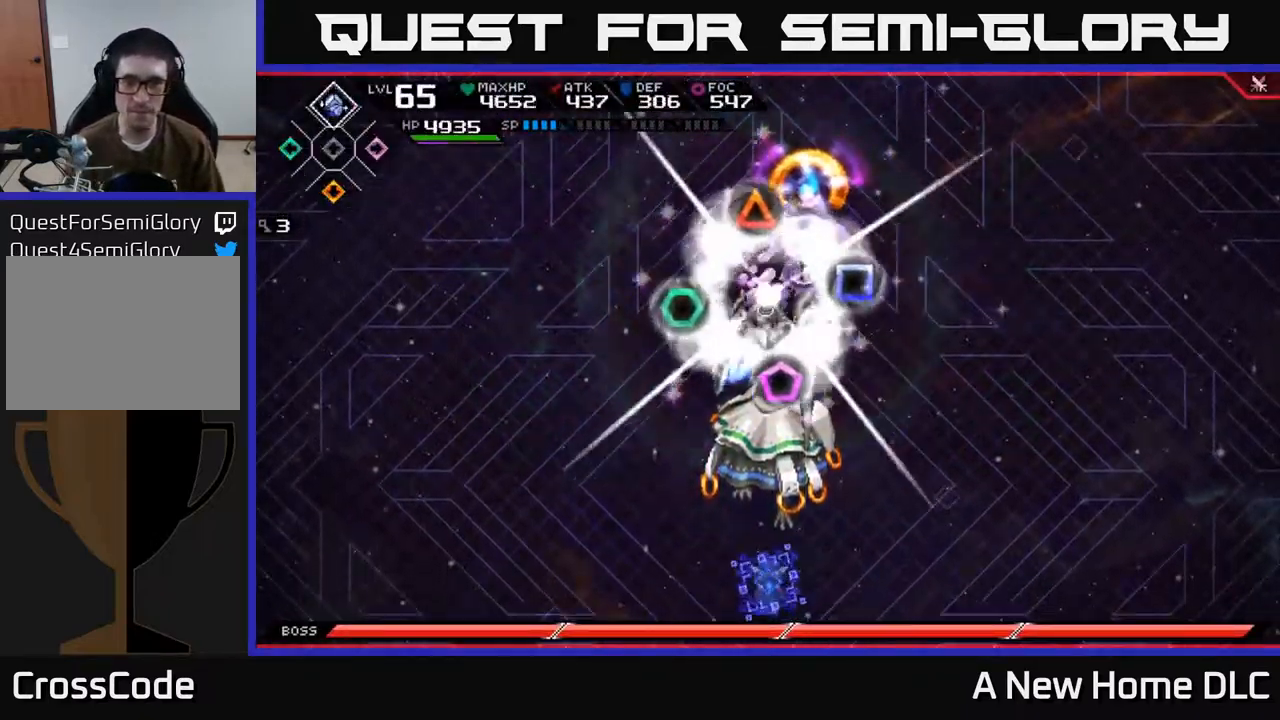
{"buttons": ["X"], "left_stick": "up", "right_stick": "center", "events": [[84, "DPAD_UP", "up"], [284, "left_stick", "up"], [467, "X", "down"]]}
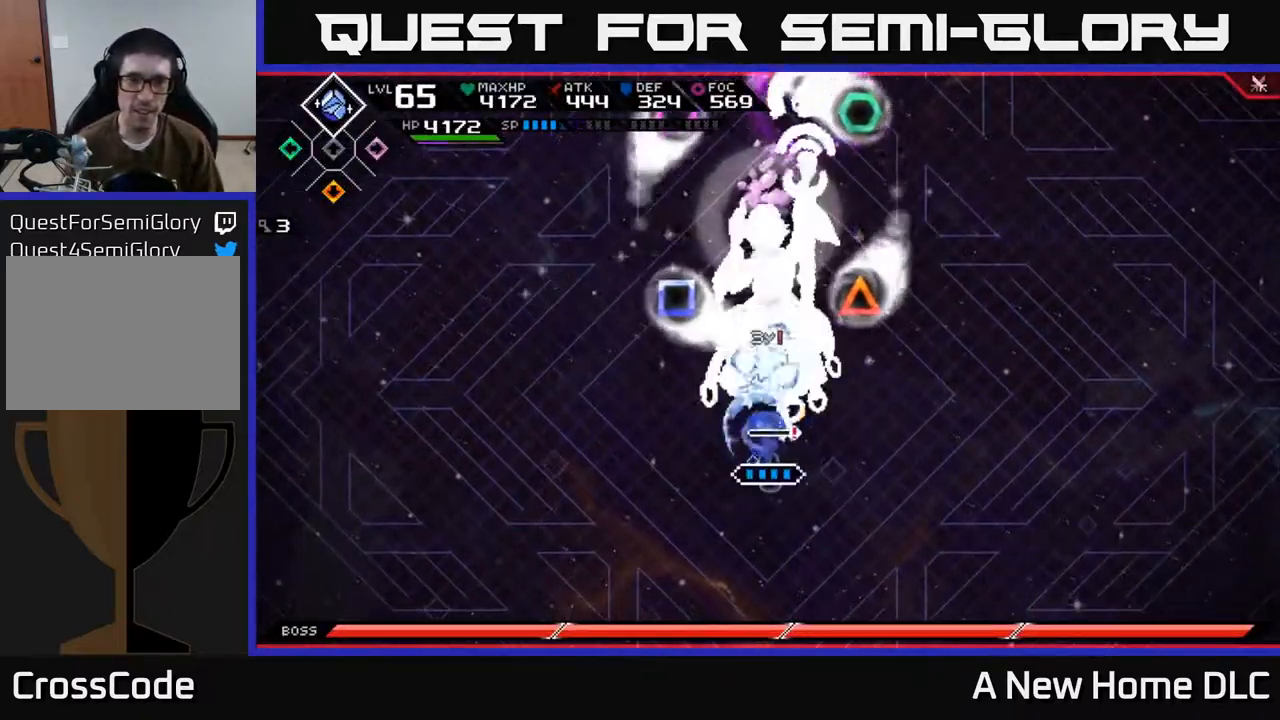
{"buttons": ["X"], "left_stick": "center", "right_stick": "center", "events": [[34, "X", "up"], [134, "X", "down"], [200, "X", "up"], [300, "X", "down"], [384, "X", "up"], [400, "left_stick", "center"], [484, "X", "down"]]}
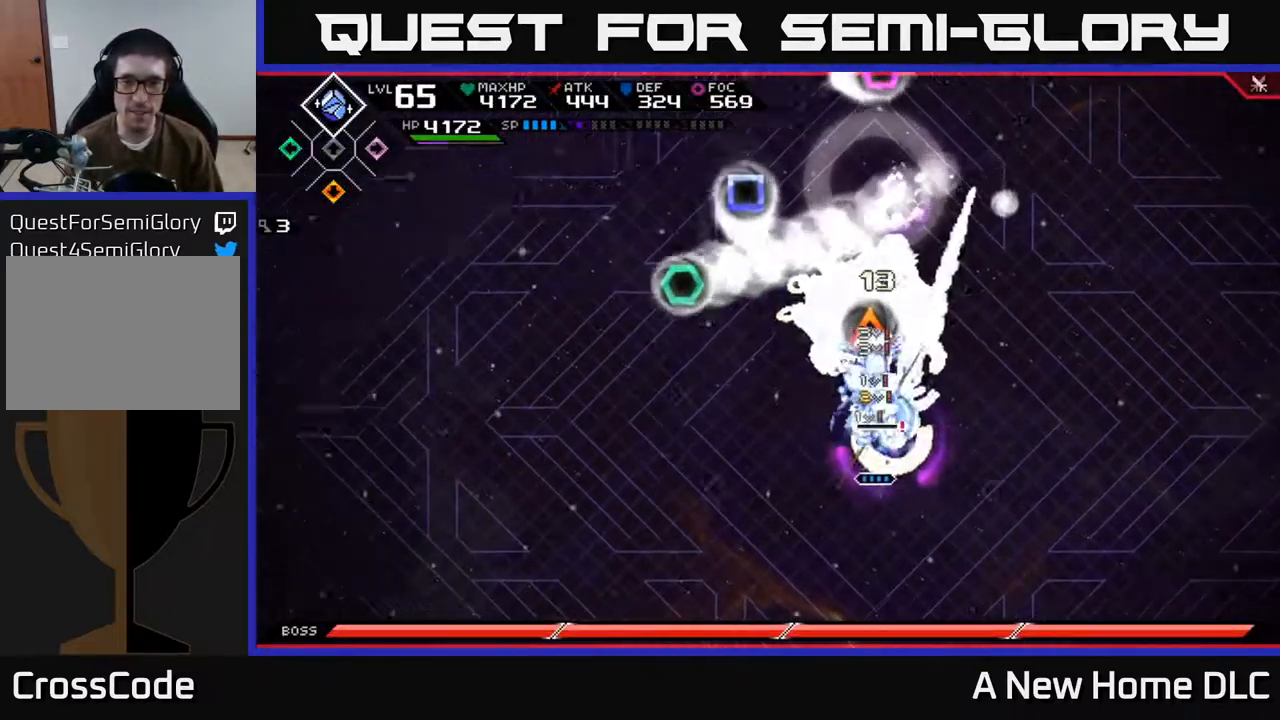
{"buttons": ["X"], "left_stick": "up-left", "right_stick": "center", "events": [[100, "X", "up"], [150, "DPAD_UP", "down"], [234, "DPAD_UP", "up"], [417, "left_stick", "up-left"], [484, "X", "down"]]}
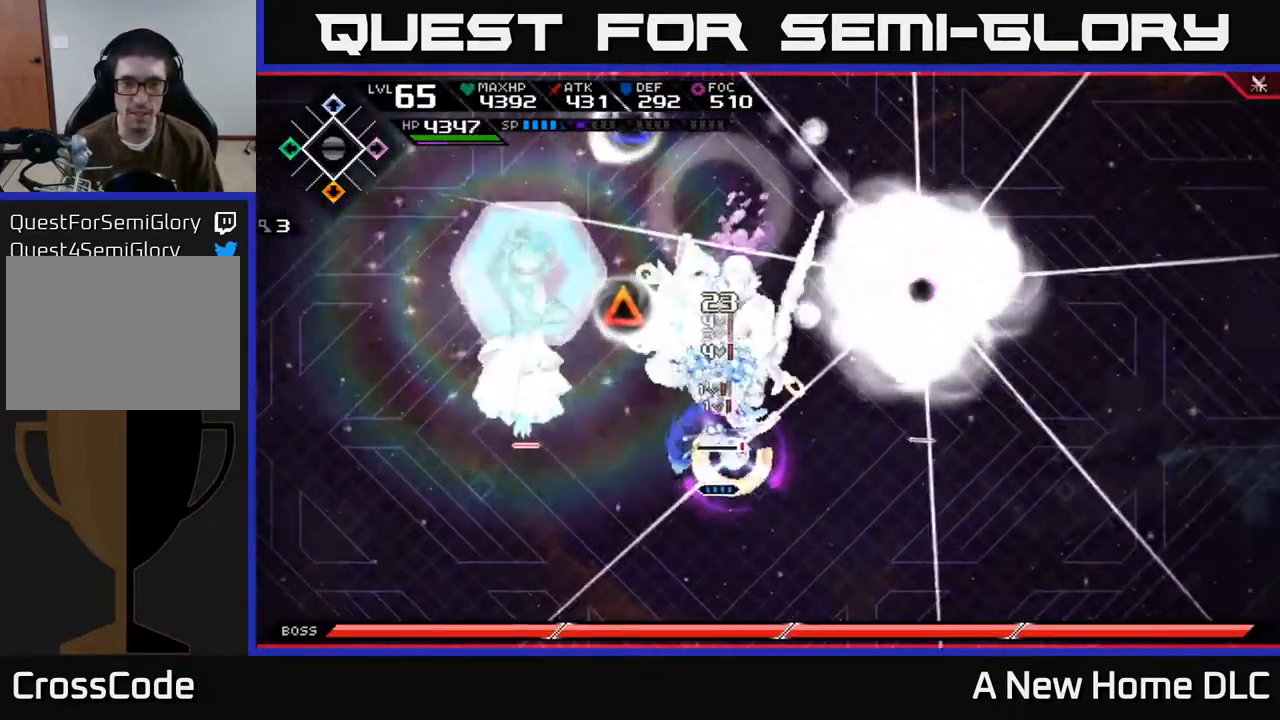
{"buttons": [], "left_stick": "up", "right_stick": "center", "events": [[50, "left_stick", "up"], [67, "X", "up"], [167, "X", "down"], [234, "X", "up"], [334, "X", "down"], [434, "X", "up"]]}
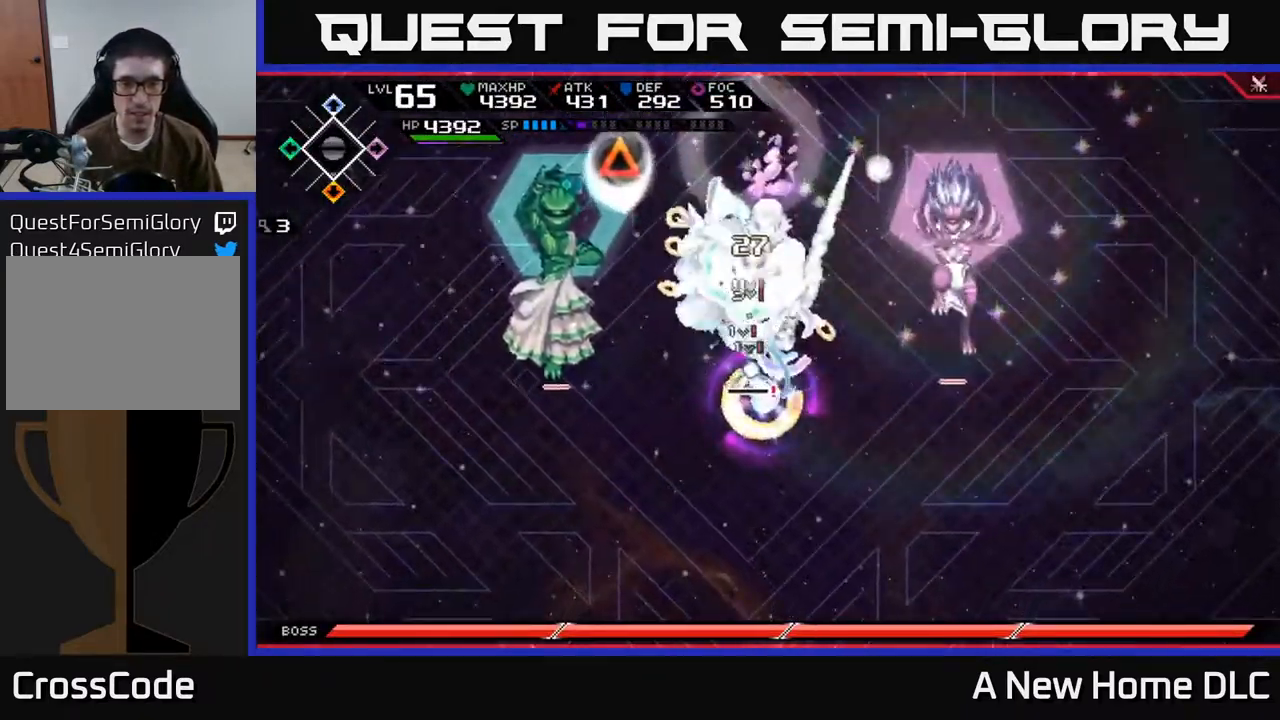
{"buttons": [], "left_stick": "up", "right_stick": "center", "events": [[34, "X", "down"], [50, "L1", "down"], [100, "X", "up"], [150, "L1", "up"], [200, "X", "down"], [300, "X", "up"], [384, "X", "down"], [484, "X", "up"]]}
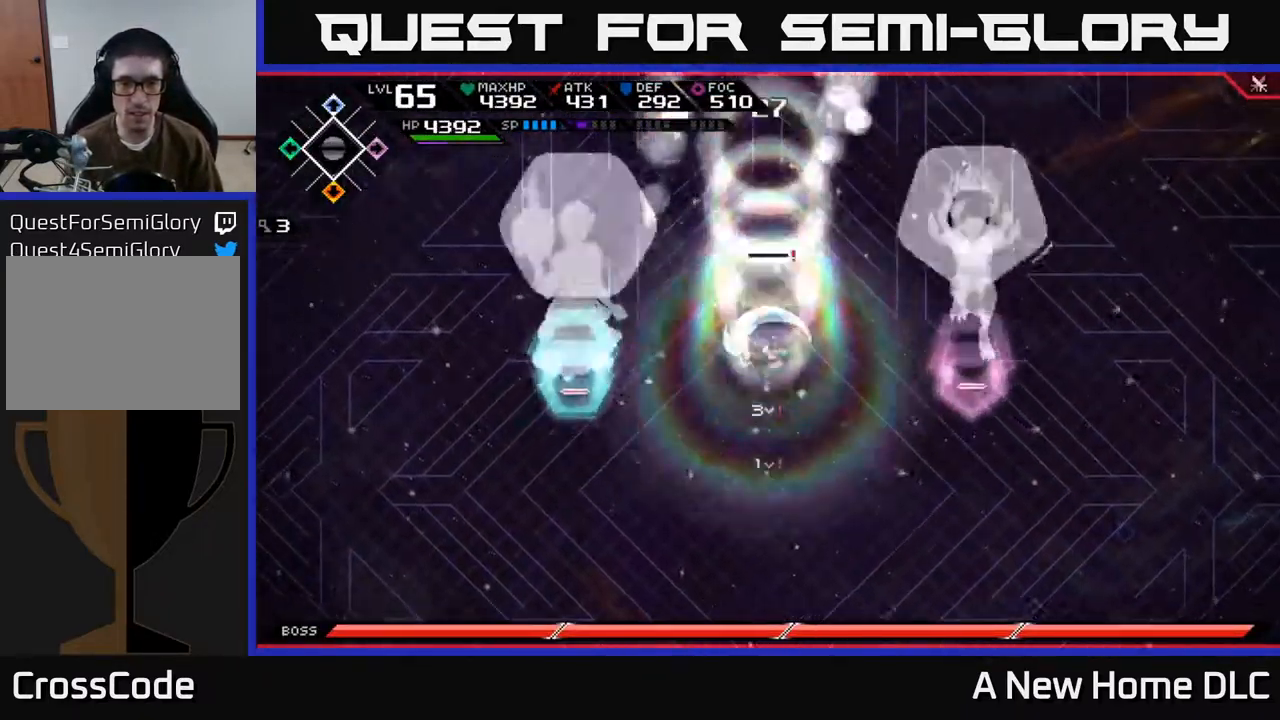
{"buttons": [], "left_stick": "down", "right_stick": "center", "events": [[184, "left_stick", "down-right"], [234, "L1", "down"], [317, "L1", "up"], [400, "left_stick", "down"]]}
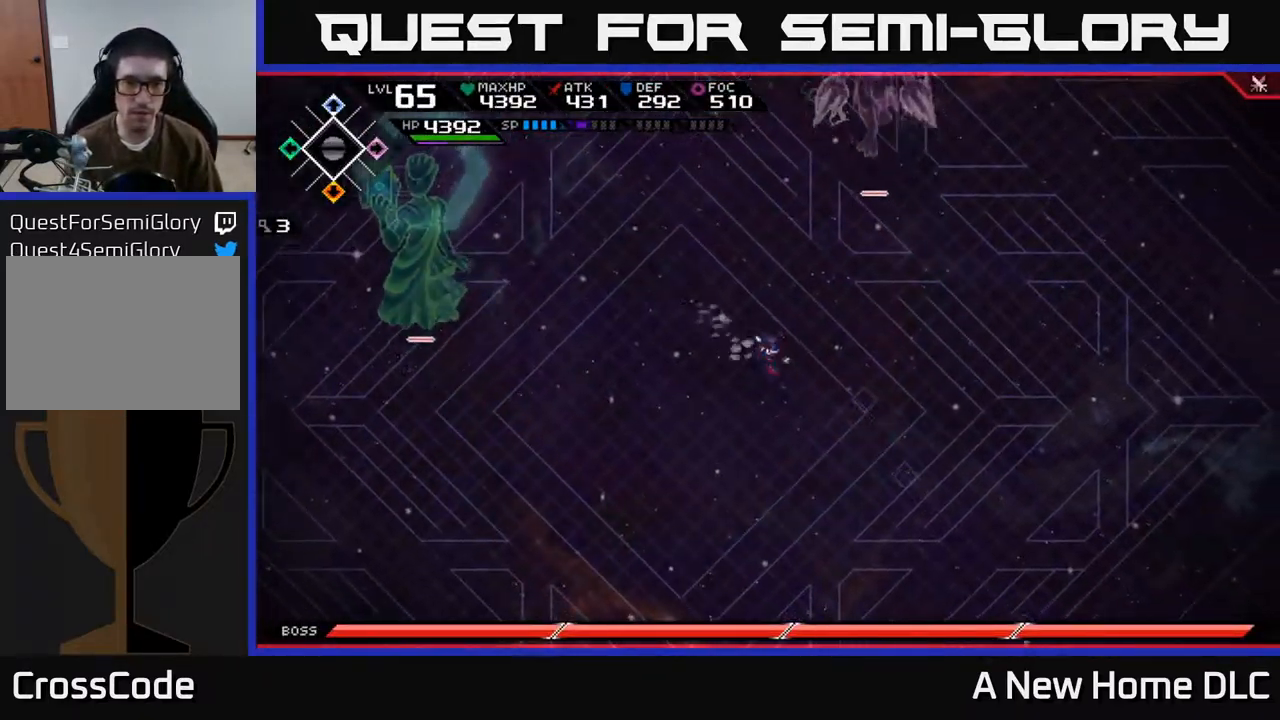
{"buttons": [], "left_stick": "down", "right_stick": "up-left", "events": [[434, "right_stick", "up-left"]]}
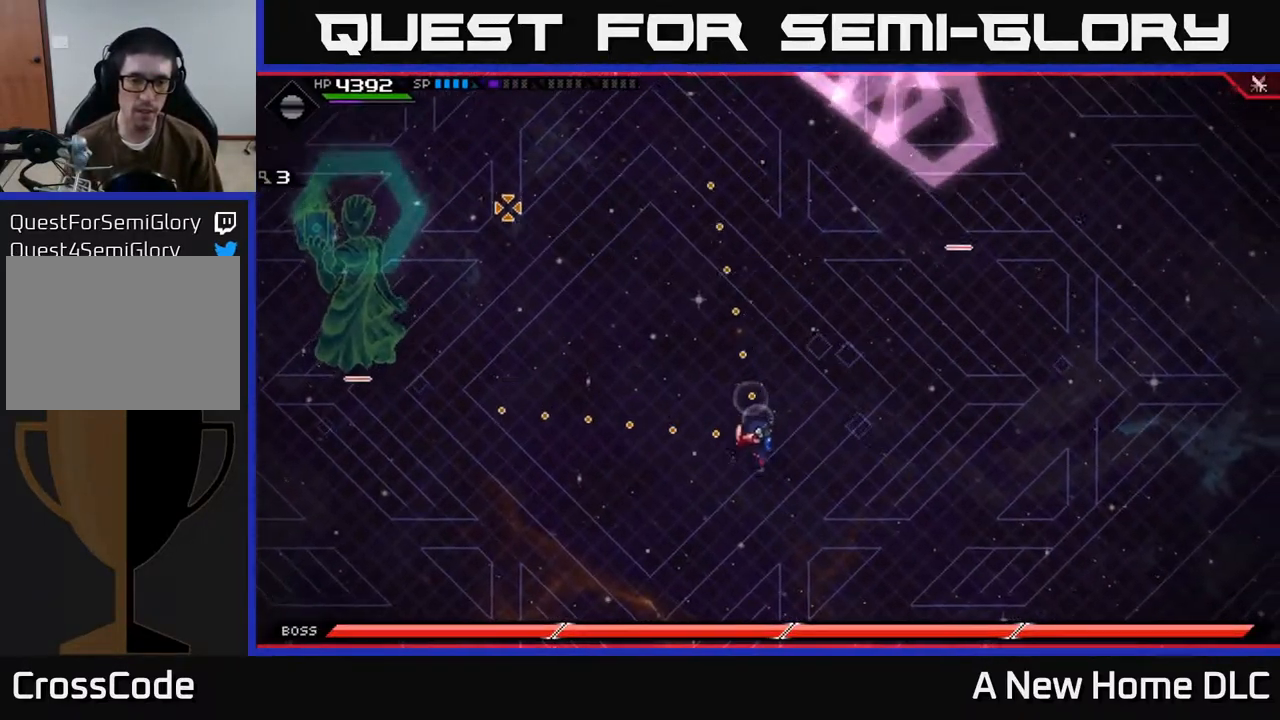
{"buttons": [], "left_stick": "center", "right_stick": "right", "events": [[234, "right_stick", "up"], [334, "left_stick", "down-left"], [334, "right_stick", "up-right"], [450, "left_stick", "center"], [484, "right_stick", "right"]]}
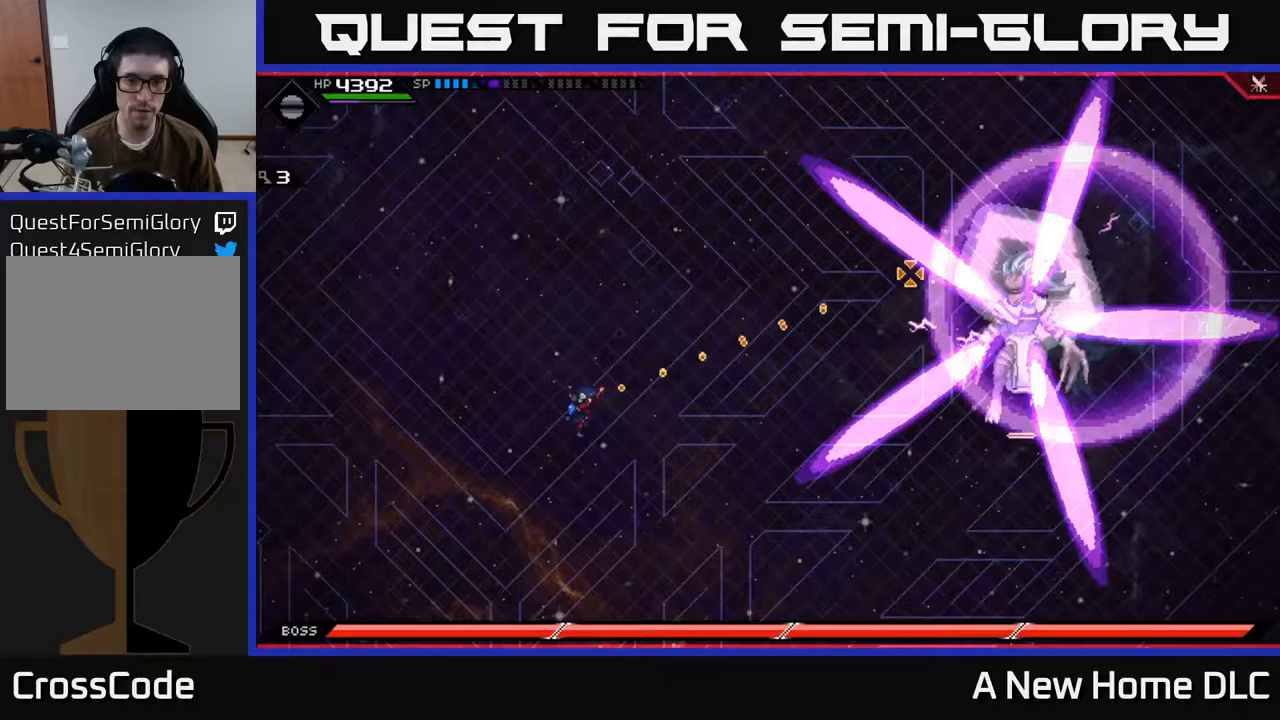
{"buttons": [], "left_stick": "down-left", "right_stick": "center", "events": [[83, "R1", "down"], [183, "R1", "up"], [217, "left_stick", "down"], [283, "right_stick", "center"], [350, "left_stick", "down-left"]]}